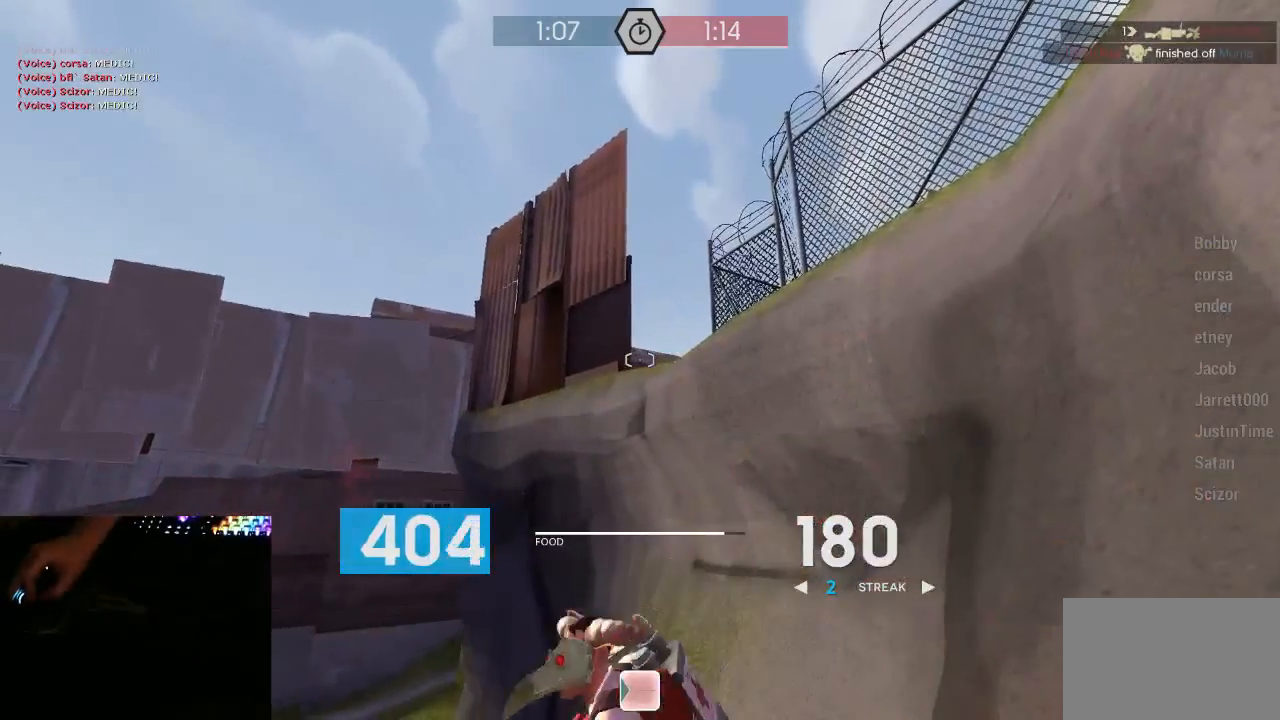
Gameplay with keyboard and mouse; each line is a JSON object with the keys and mouse buttons held at the frame after it. "events" lists presses ("down") and releases ("up") of "1", "2", "3", "4", "5", "a", "alt", "c", "ctrl", "d", "e", "f", "q", "r", "s", "shift", "space", "tab", "v", "w", "x", "z", "mouse_left", "mouse_middle", "mouse_right", "mouse_mb5", "mouse_wheel_up" and "mouse_wheel_down" between this image and that frame as [ms after this image, input, new state], when the widget could be followed in between. "mouse_left", "mouse_middle", "mouse_right", "mouse_mb5", "mouse_wheel_up", "mouse_wheel_down" = the "left", "middle", "right", "mb5", "wheel_up", "wheel_down" buttons of the "mouse" list. No other keys are recorded. Mouse movement is not recorded.
{"keys": [], "mouse": ["left", "mb5"], "events": []}
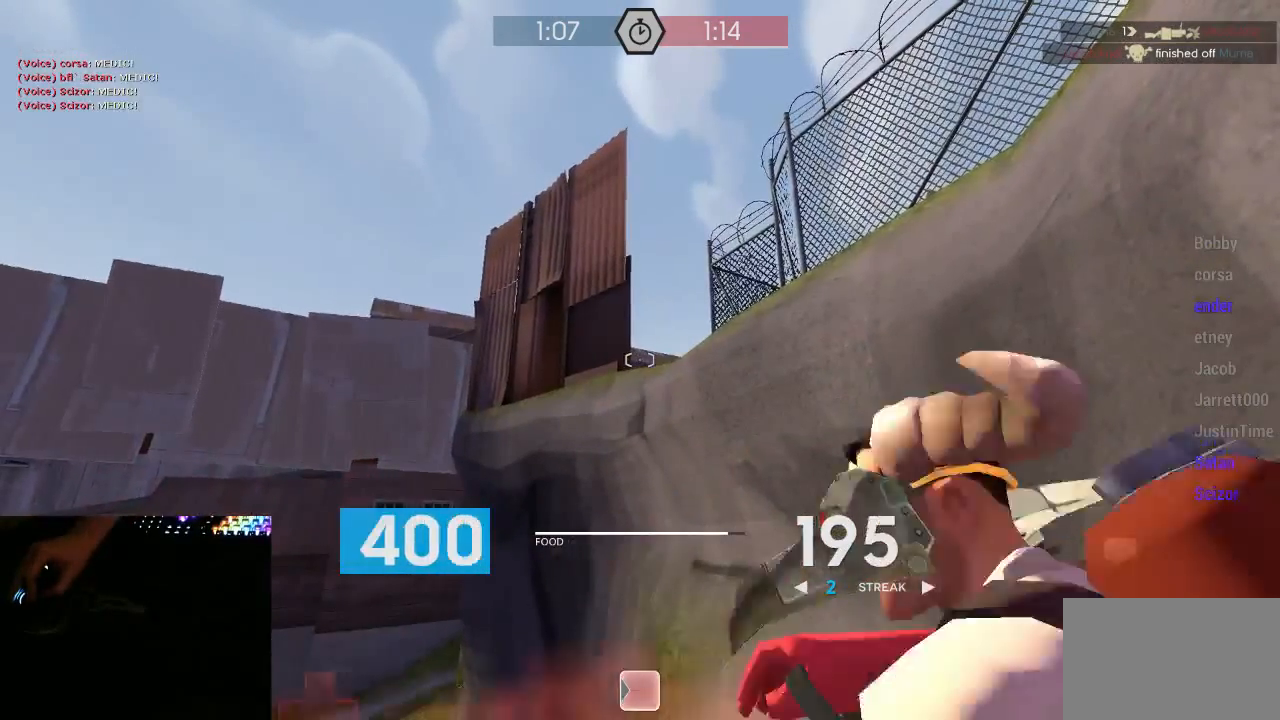
{"keys": [], "mouse": ["left", "mb5"], "events": []}
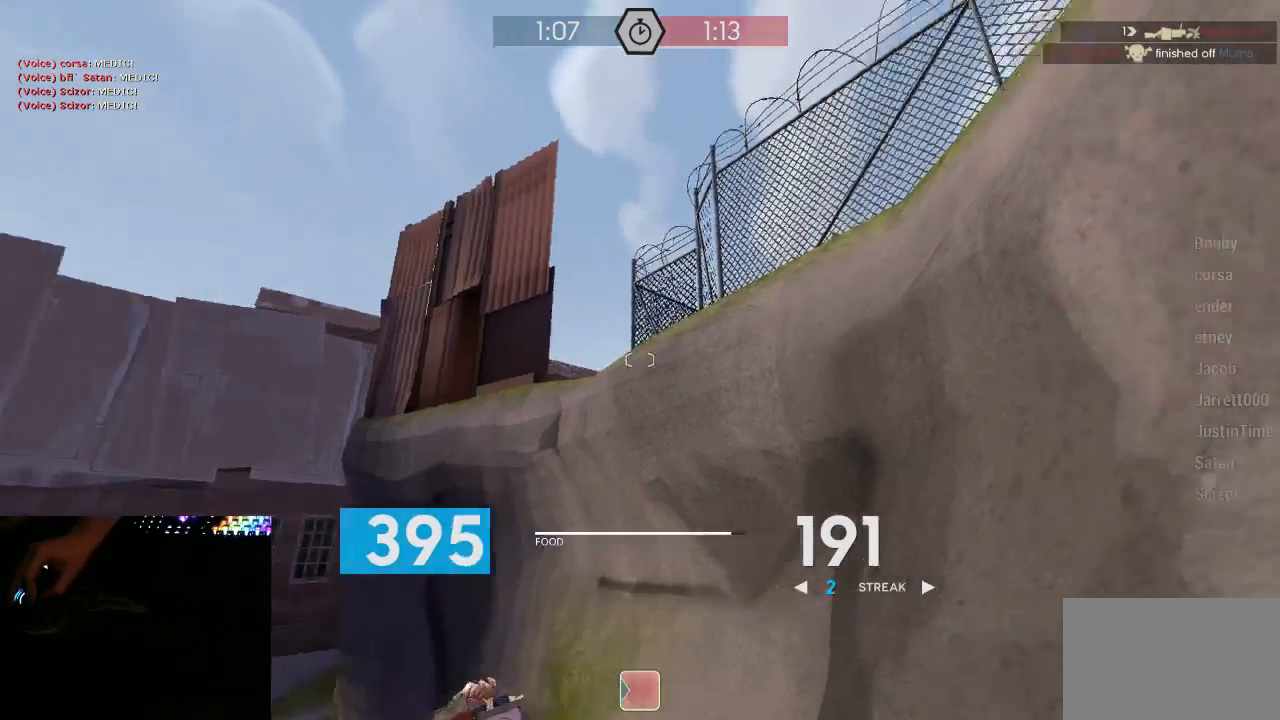
{"keys": ["a", "s"], "mouse": ["left", "mb5"], "events": [[50, "a", "down"], [117, "s", "down"]]}
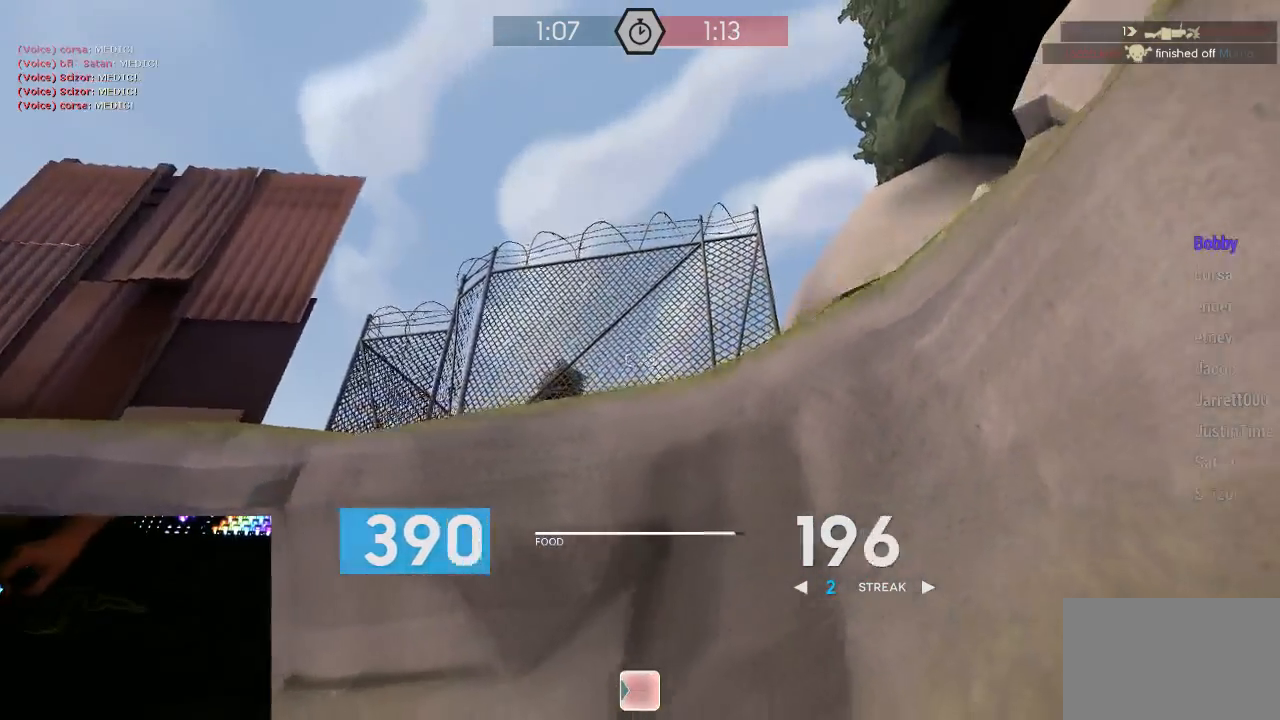
{"keys": ["a", "s"], "mouse": ["left", "mb5"], "events": [[67, "a", "up"], [100, "a", "down"]]}
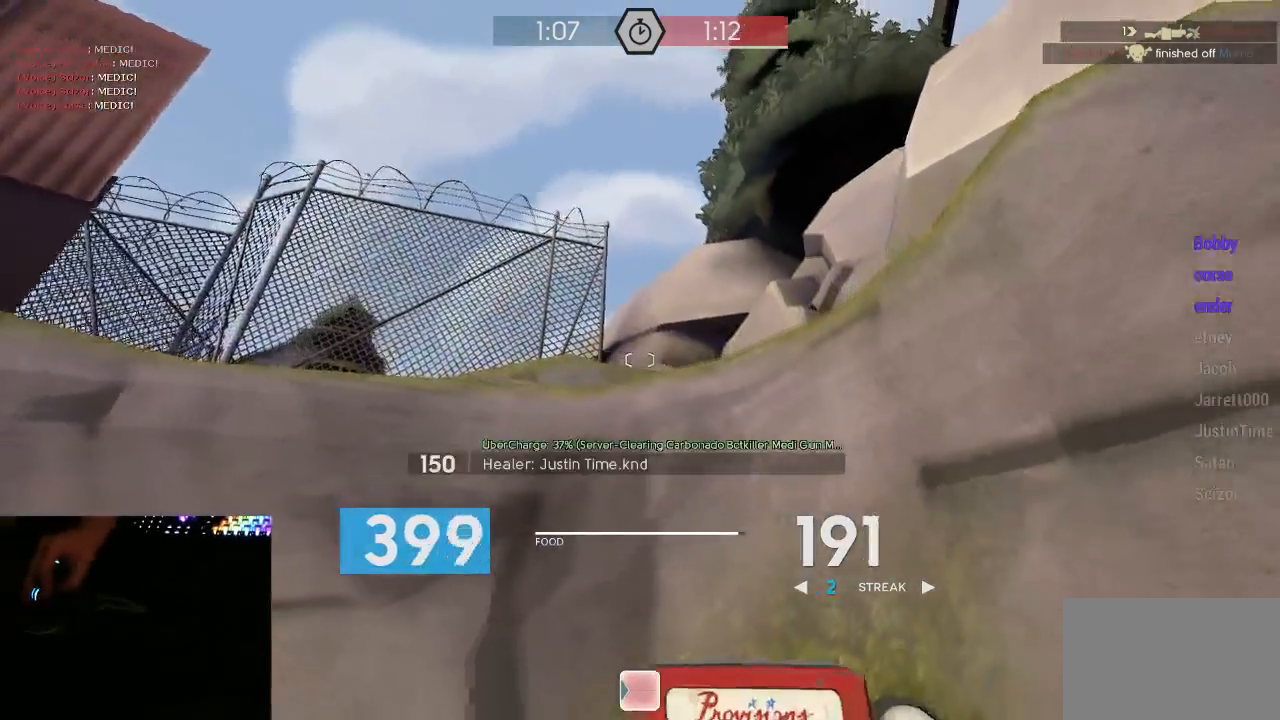
{"keys": ["d", "w"], "mouse": ["left", "mb5"], "events": [[250, "a", "up"], [250, "d", "down"], [350, "s", "up"], [467, "w", "down"]]}
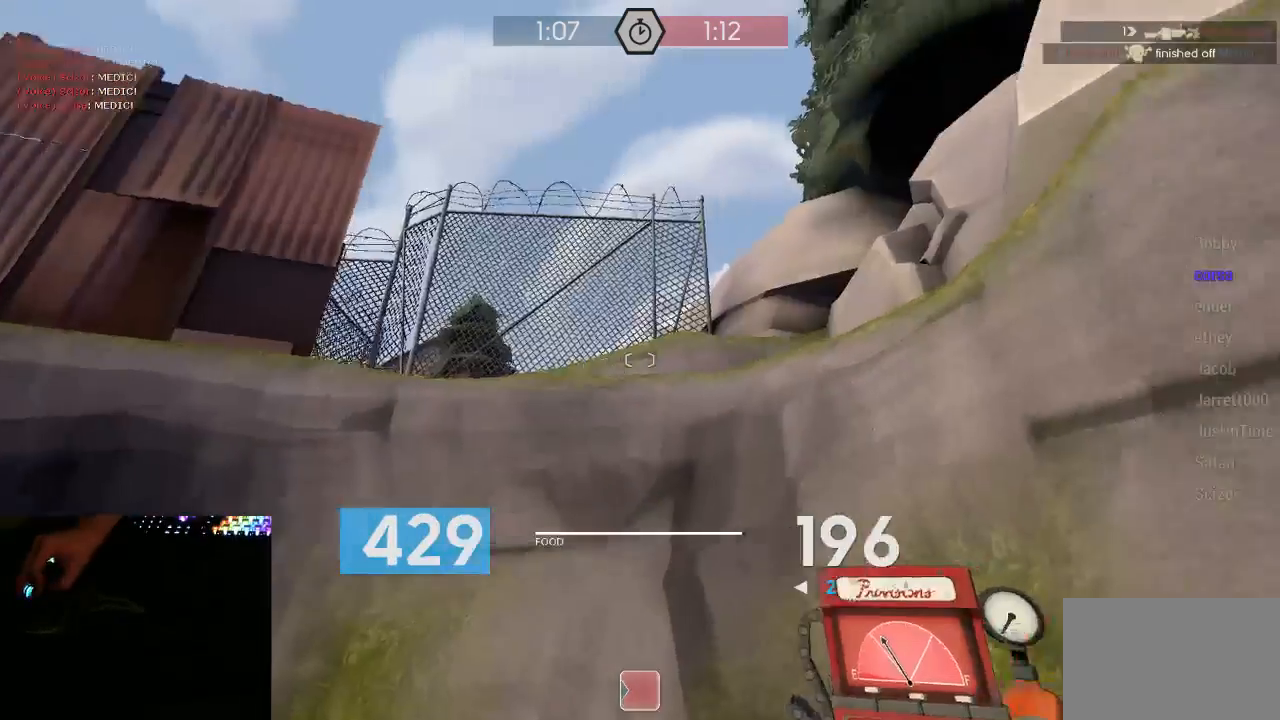
{"keys": ["a", "w"], "mouse": ["left", "mb5"], "events": [[133, "w", "up"], [250, "w", "down"], [350, "d", "up"], [450, "a", "down"]]}
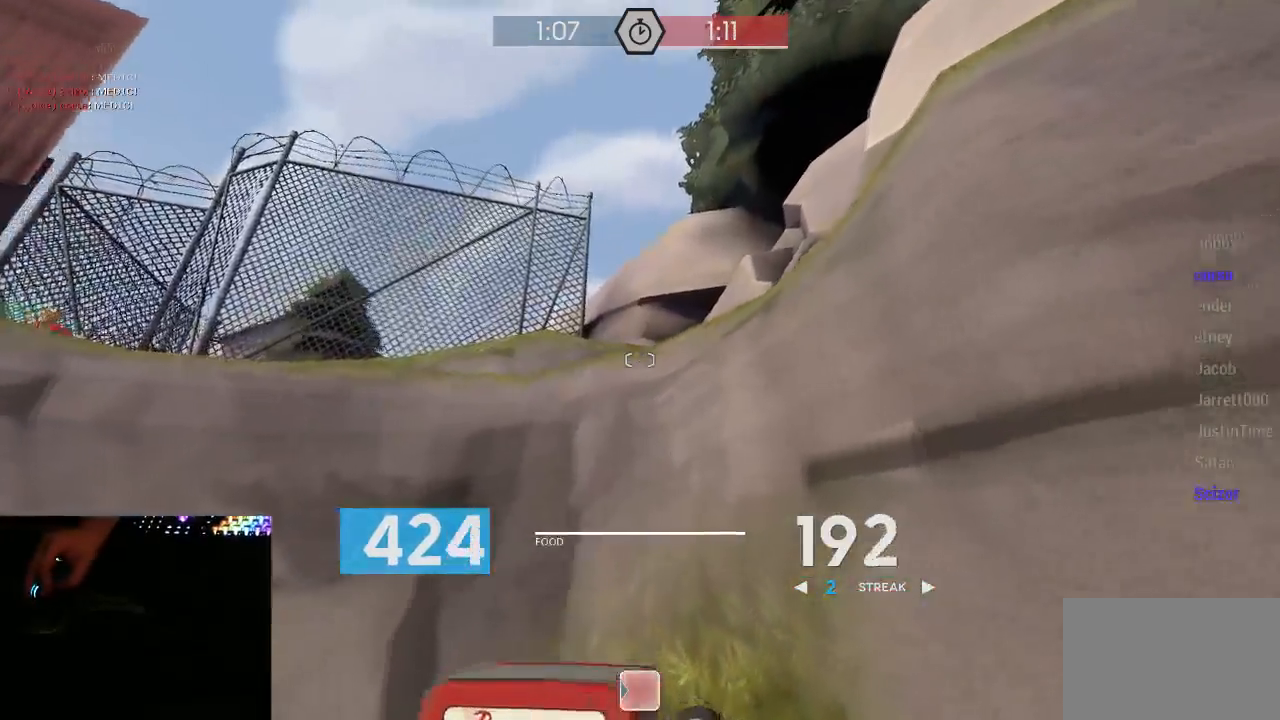
{"keys": ["d", "s"], "mouse": ["left", "mb5"], "events": [[200, "a", "up"], [233, "d", "down"], [267, "w", "up"], [450, "s", "down"]]}
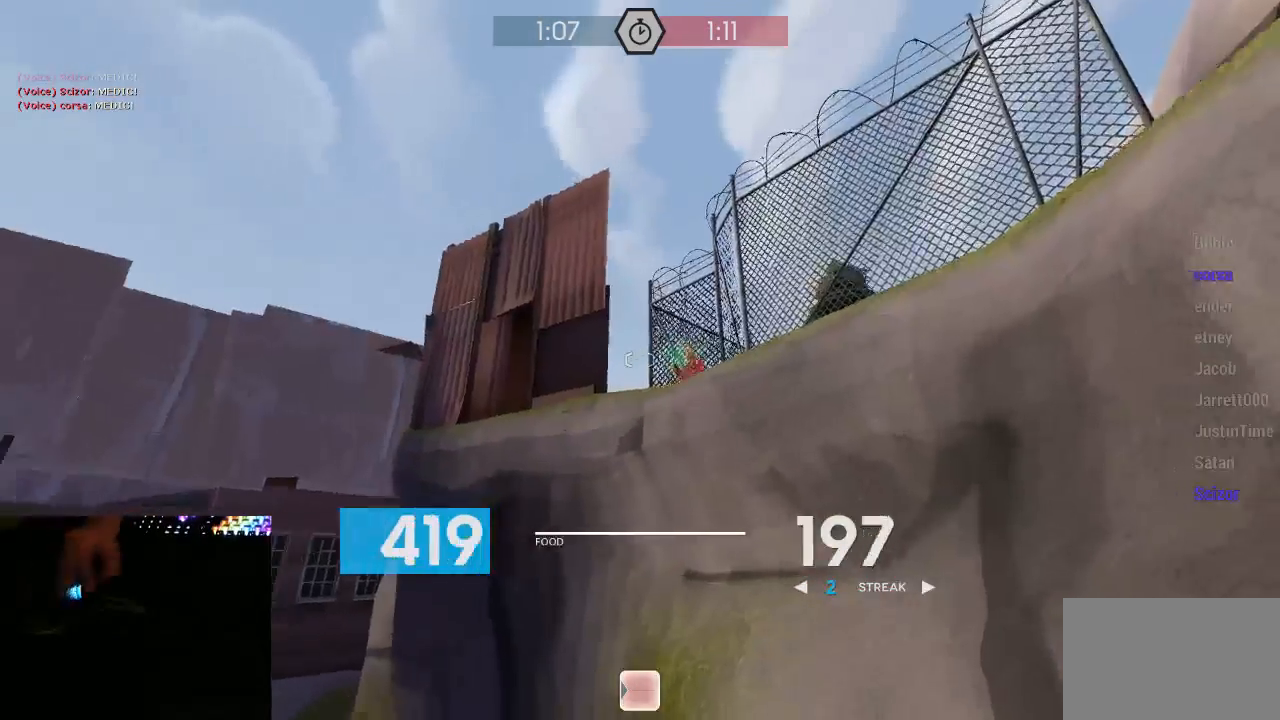
{"keys": ["d"], "mouse": ["left", "mb5"], "events": [[83, "d", "up"], [200, "a", "down"], [200, "s", "up"], [300, "d", "down"], [333, "a", "up"], [383, "s", "down"], [450, "s", "up"]]}
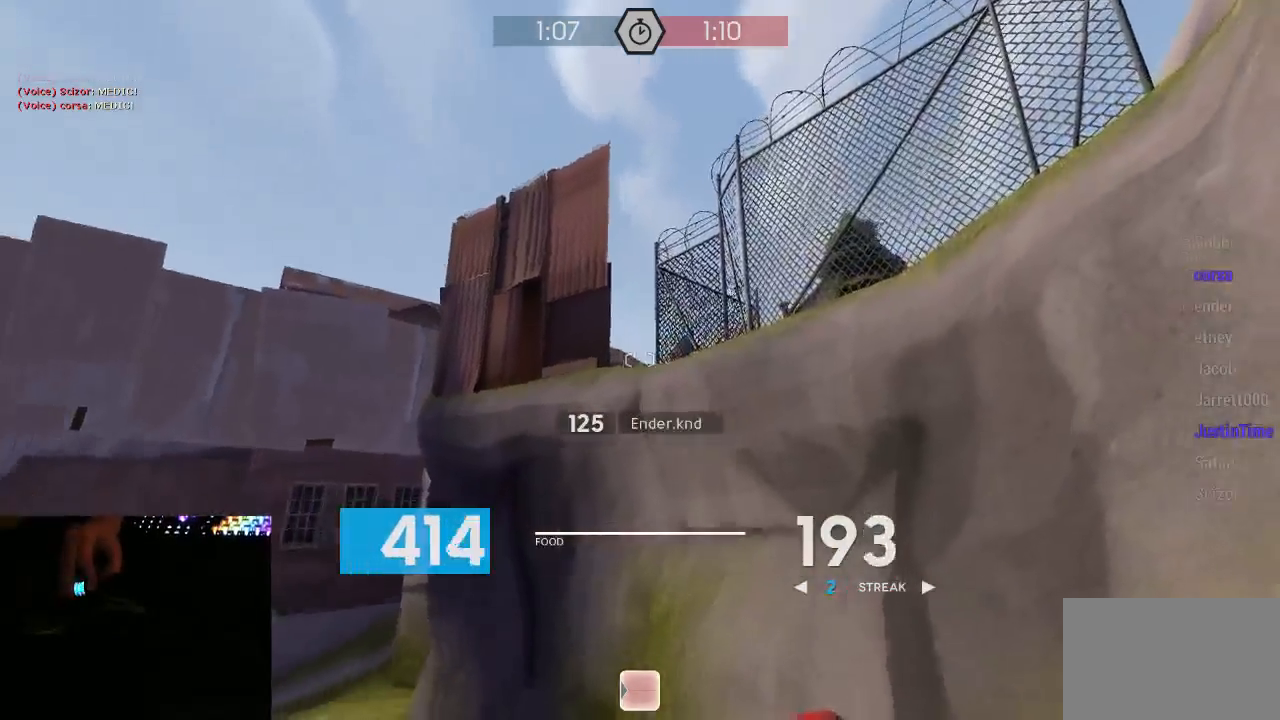
{"keys": ["d", "s"], "mouse": ["left", "mb5"], "events": [[50, "w", "down"], [233, "w", "up"], [433, "s", "down"]]}
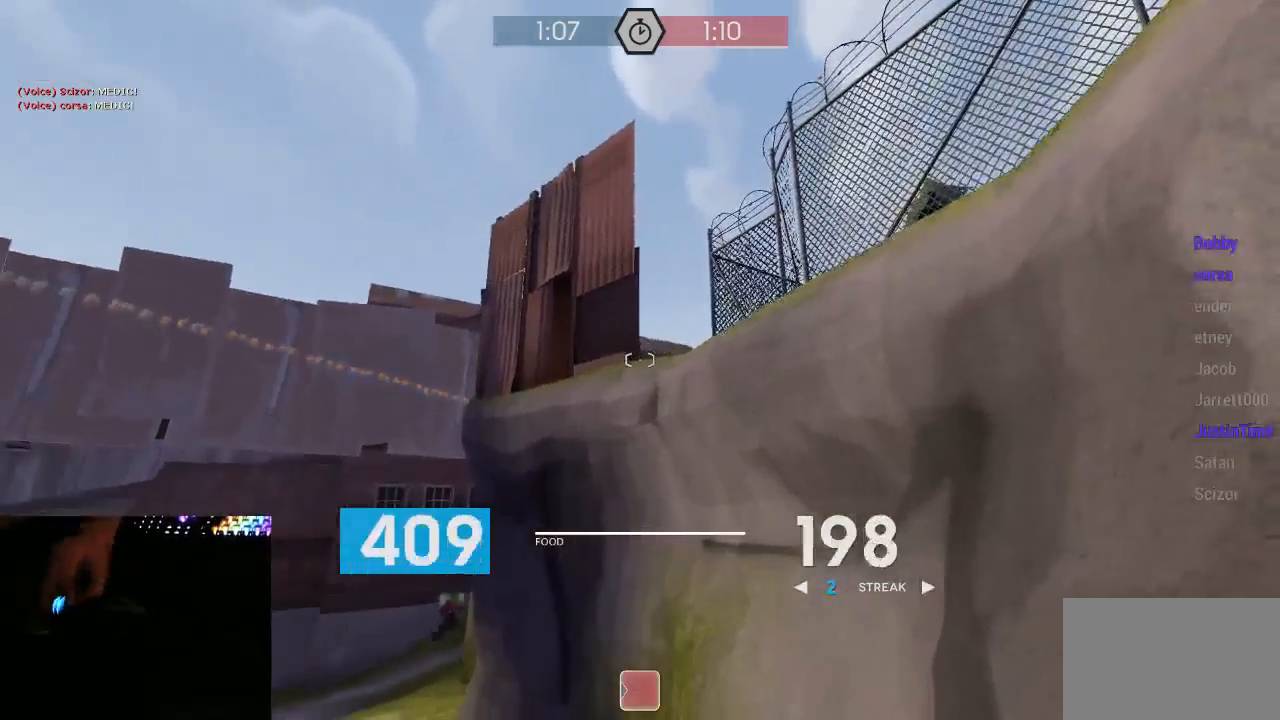
{"keys": ["a", "d"], "mouse": ["left", "mb5"], "events": [[33, "a", "down"], [33, "d", "up"], [217, "a", "up"], [217, "d", "down"], [217, "s", "up"], [500, "a", "down"]]}
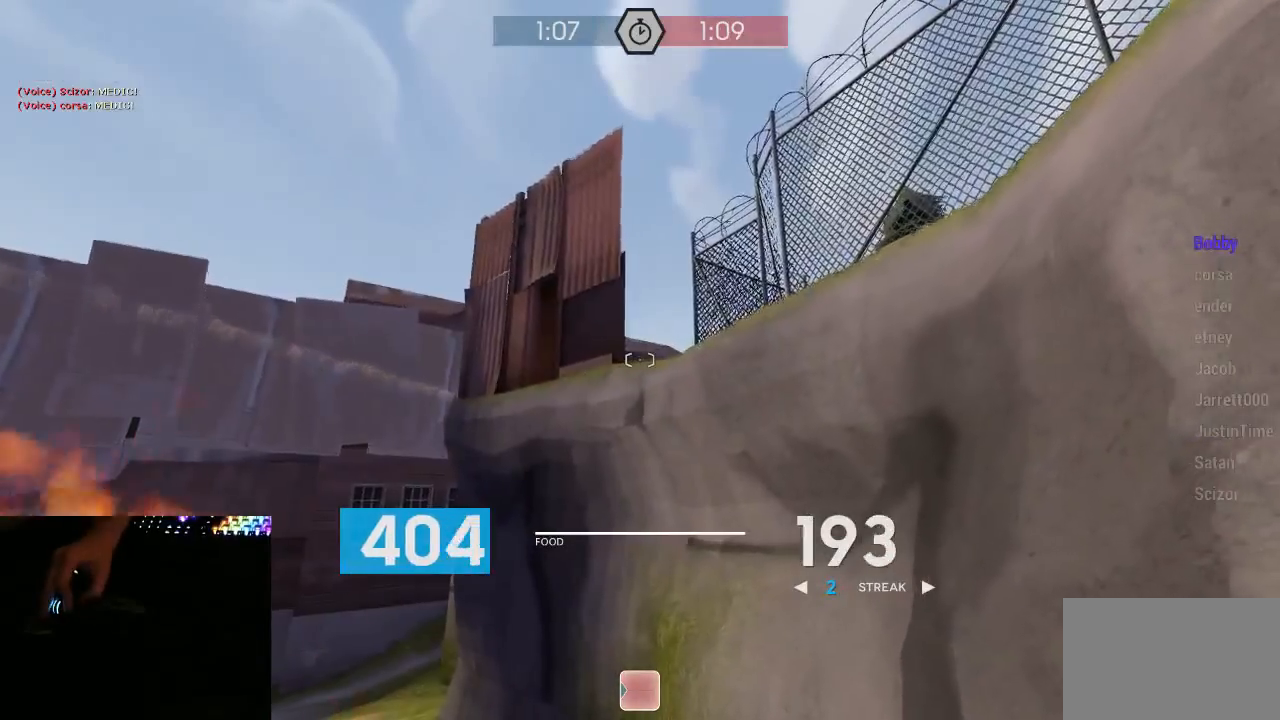
{"keys": ["a", "d"], "mouse": ["left", "mb5"], "events": [[33, "d", "up"], [100, "a", "up"], [100, "d", "down"], [167, "a", "down"], [200, "d", "up"], [267, "d", "down"], [317, "a", "up"], [350, "a", "down"], [350, "d", "up"], [417, "d", "down"]]}
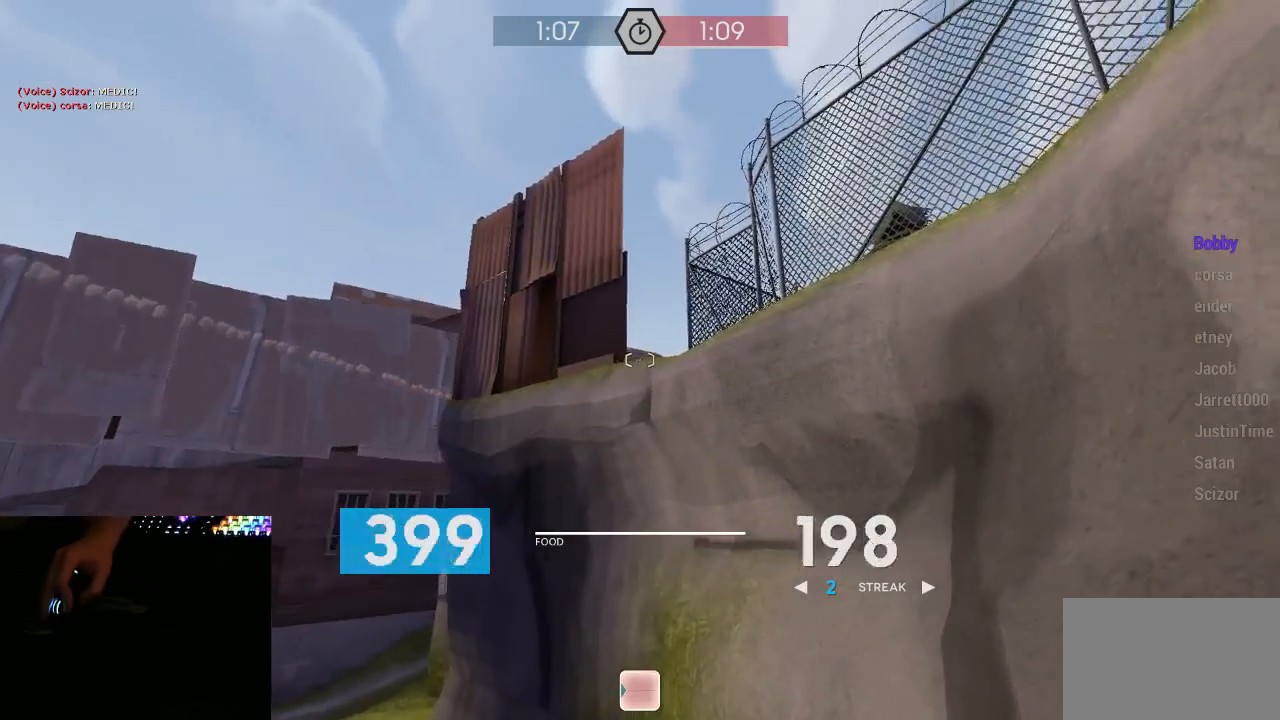
{"keys": ["a"], "mouse": ["left", "mb5"], "events": [[17, "d", "up"], [100, "d", "down"], [167, "d", "up"], [233, "d", "down"], [300, "d", "up"], [367, "d", "down"], [467, "d", "up"]]}
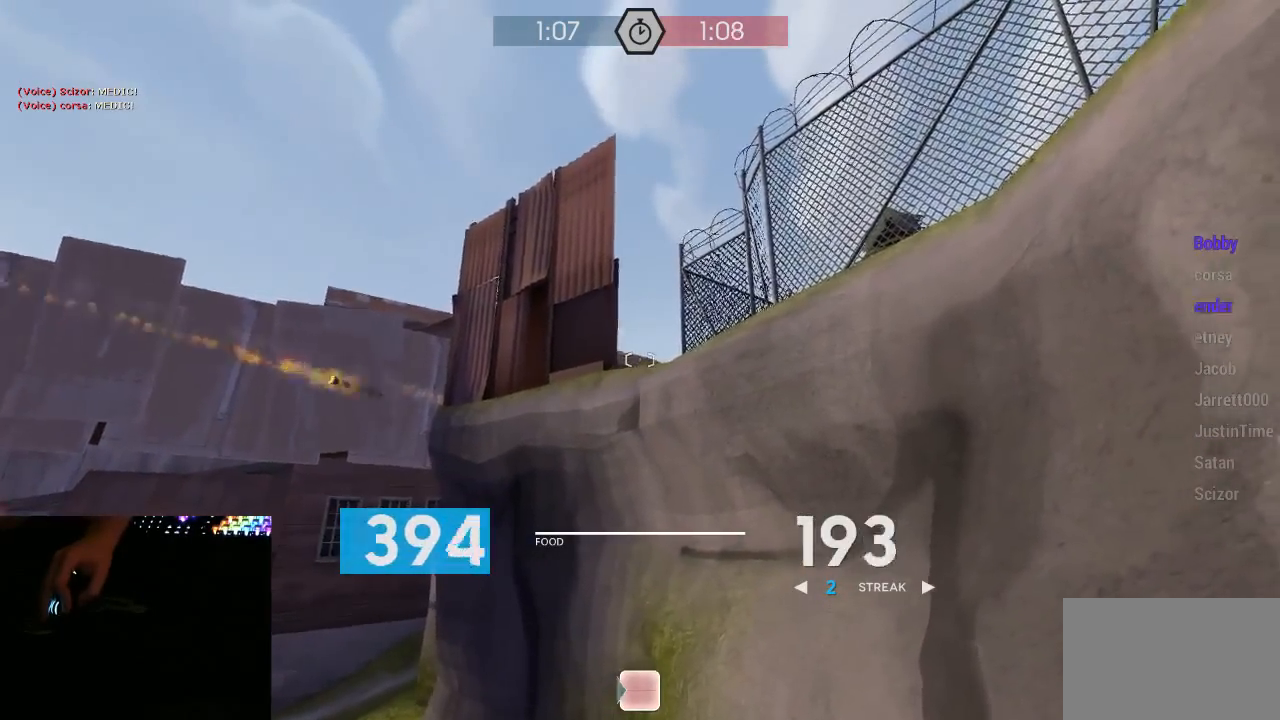
{"keys": ["a"], "mouse": ["left", "mb5"], "events": [[50, "d", "down"], [117, "d", "up"], [183, "d", "down"], [267, "d", "up"], [333, "d", "down"], [467, "d", "up"]]}
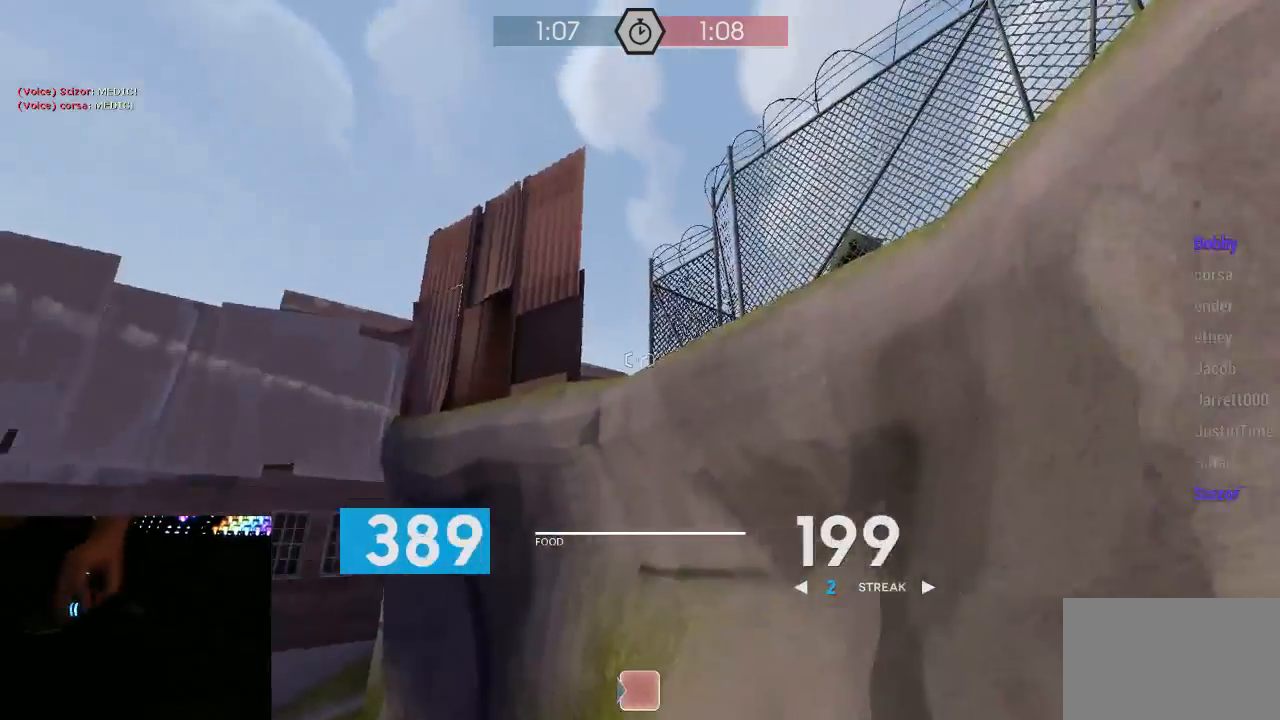
{"keys": ["a"], "mouse": ["left", "mb5"], "events": [[50, "d", "down"], [150, "d", "up"], [217, "d", "down"], [283, "d", "up"], [383, "d", "down"], [467, "d", "up"]]}
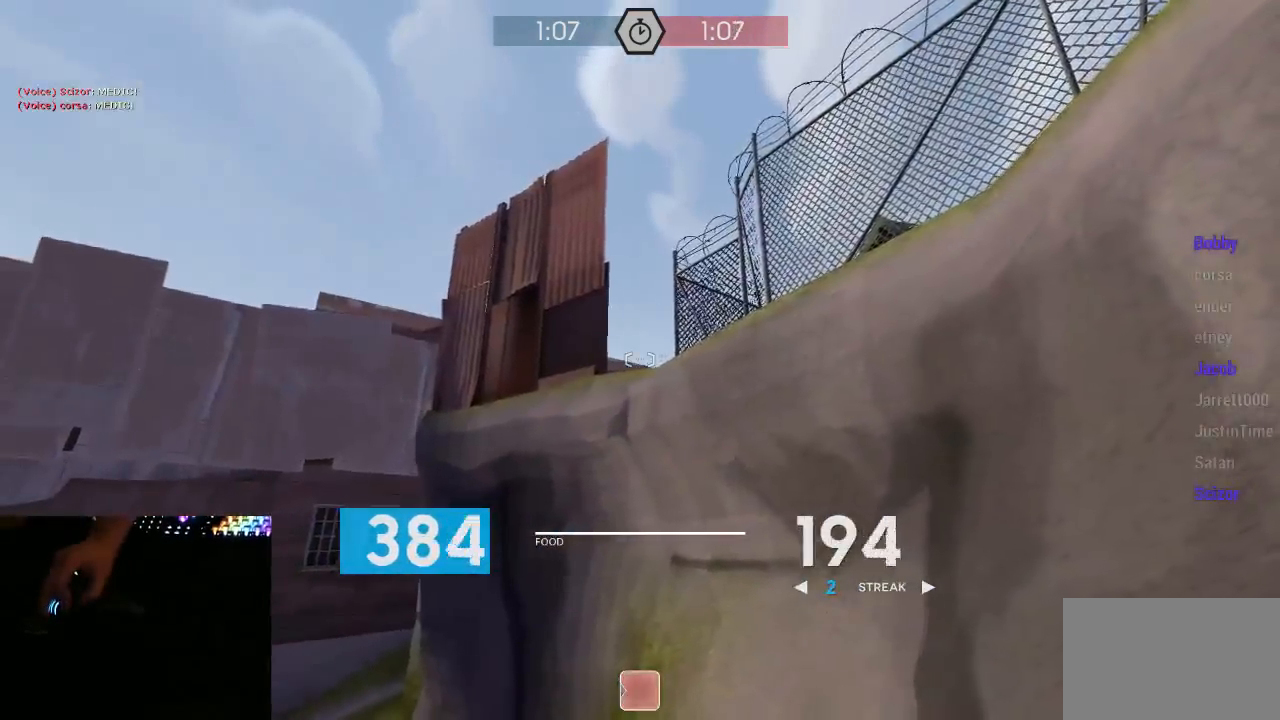
{"keys": ["a", "s"], "mouse": ["left", "mb5"], "events": [[33, "d", "down"], [100, "d", "up"], [217, "d", "down"], [283, "d", "up"], [383, "d", "down"], [450, "d", "up"], [500, "s", "down"]]}
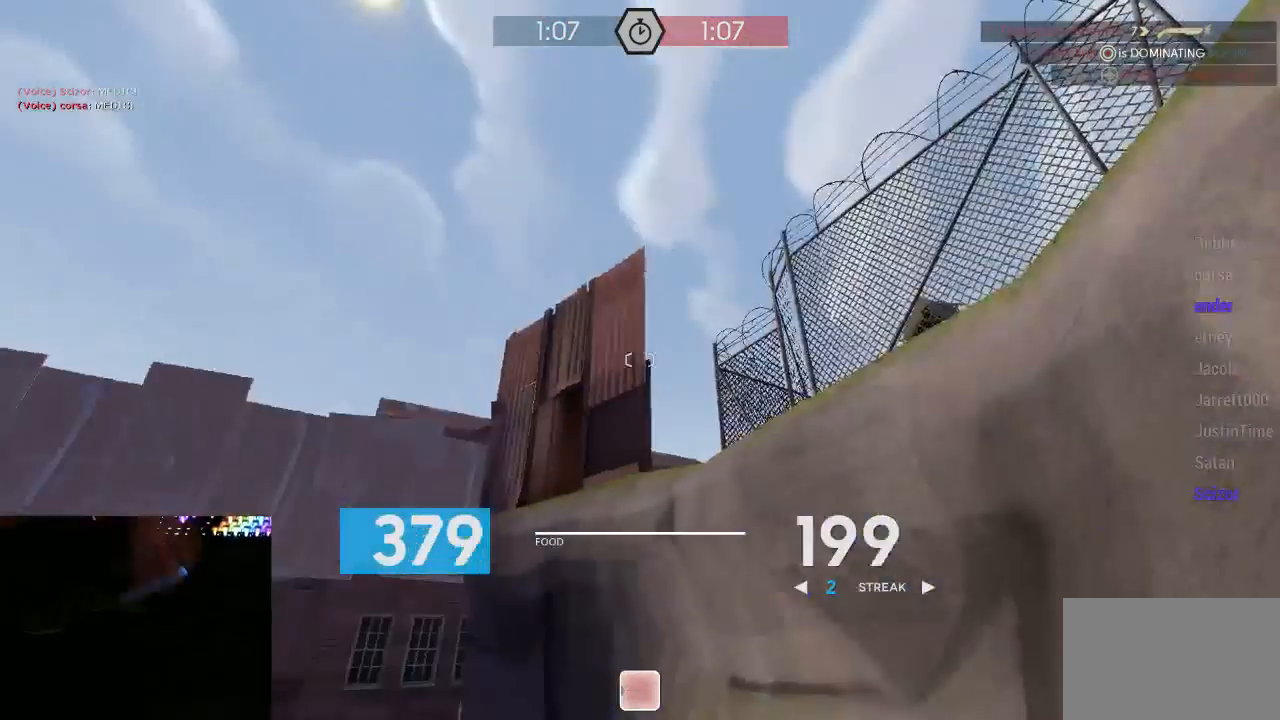
{"keys": ["a"], "mouse": ["left", "mb5"], "events": [[133, "a", "up"], [133, "d", "down"], [200, "s", "up"], [250, "a", "down"], [283, "d", "up"], [317, "d", "down"], [383, "a", "up"], [467, "a", "down"], [467, "d", "up"]]}
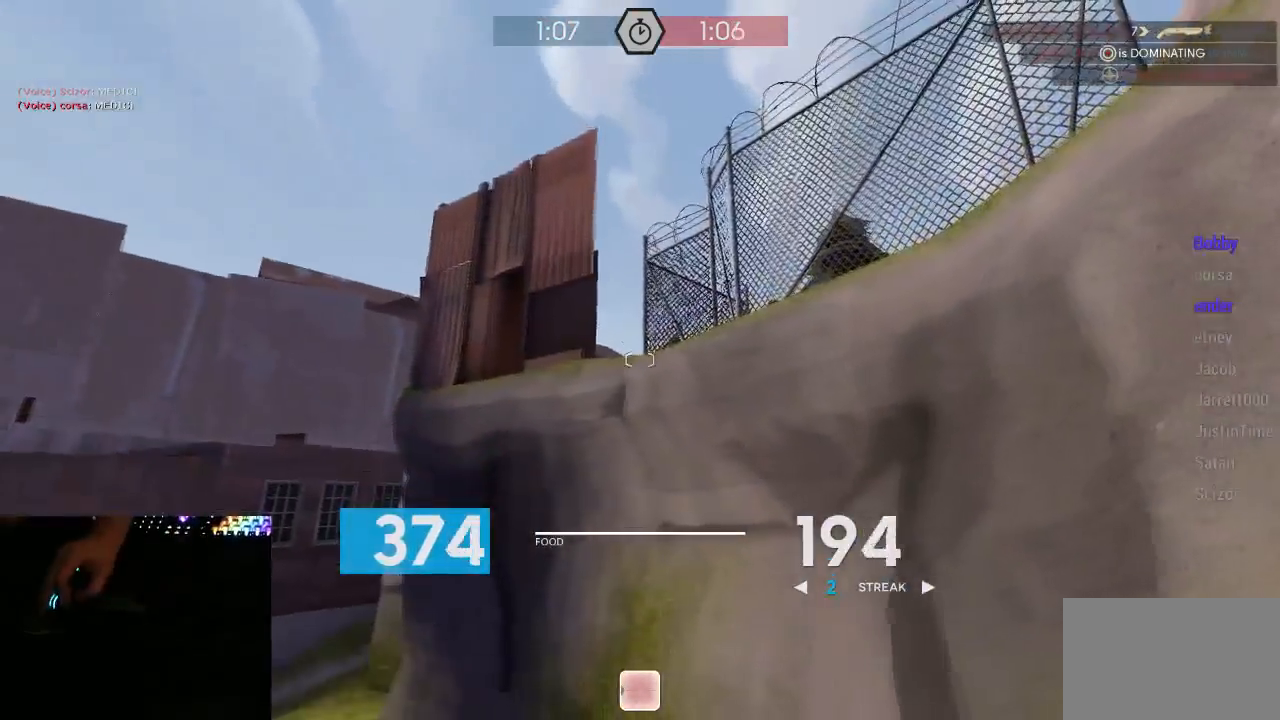
{"keys": ["a"], "mouse": ["left", "mb5"], "events": [[33, "d", "down"], [67, "a", "up"], [133, "a", "down"], [133, "d", "up"], [200, "a", "up"], [200, "d", "down"], [300, "d", "up"], [350, "d", "down"], [450, "a", "down"], [450, "d", "up"]]}
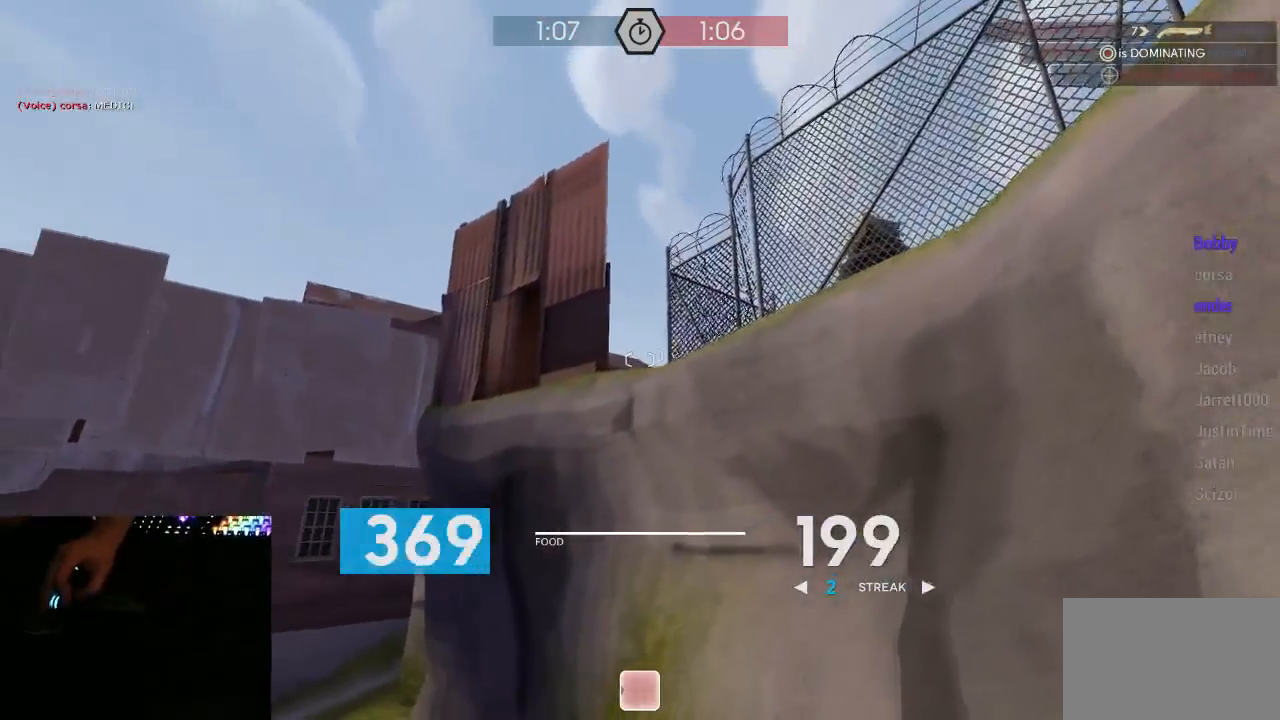
{"keys": ["d", "w"], "mouse": ["left", "mb5"], "events": [[17, "d", "down"], [117, "d", "up"], [200, "d", "down"], [233, "a", "up"], [233, "w", "down"]]}
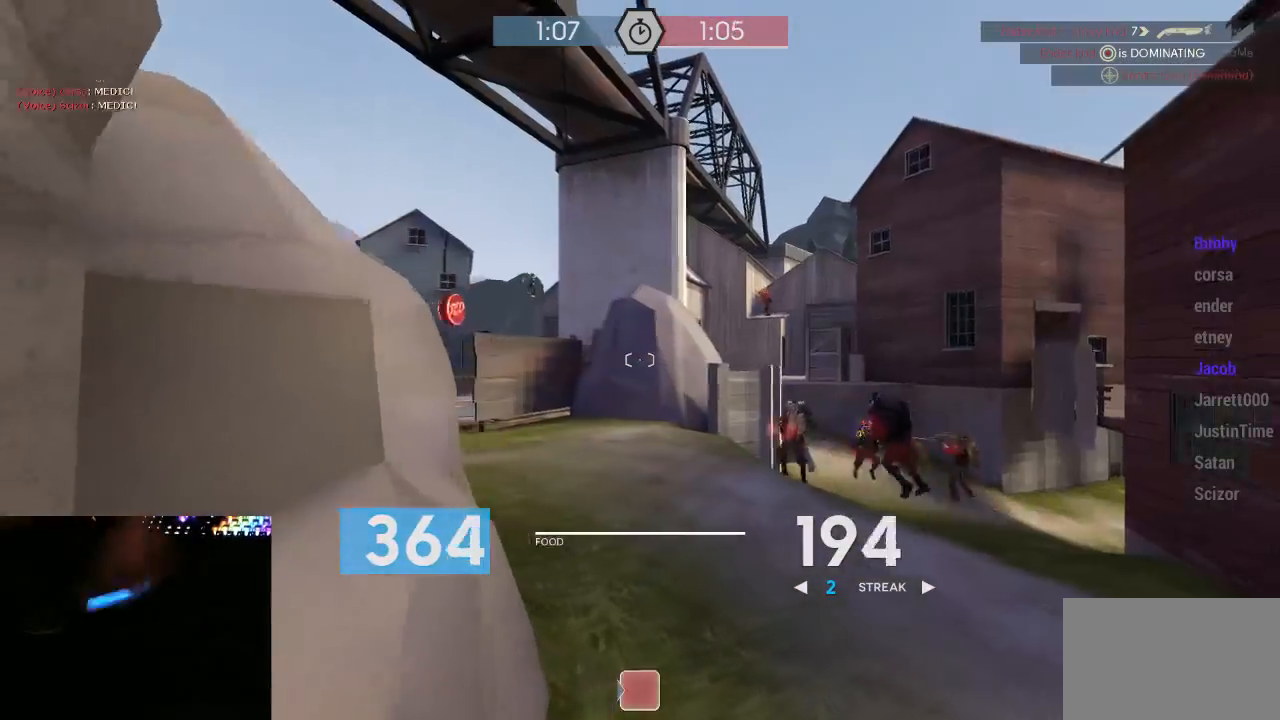
{"keys": ["w"], "mouse": ["left", "mb5"], "events": [[333, "a", "down"], [333, "d", "up"], [400, "w", "up"], [433, "w", "down"], [467, "a", "up"]]}
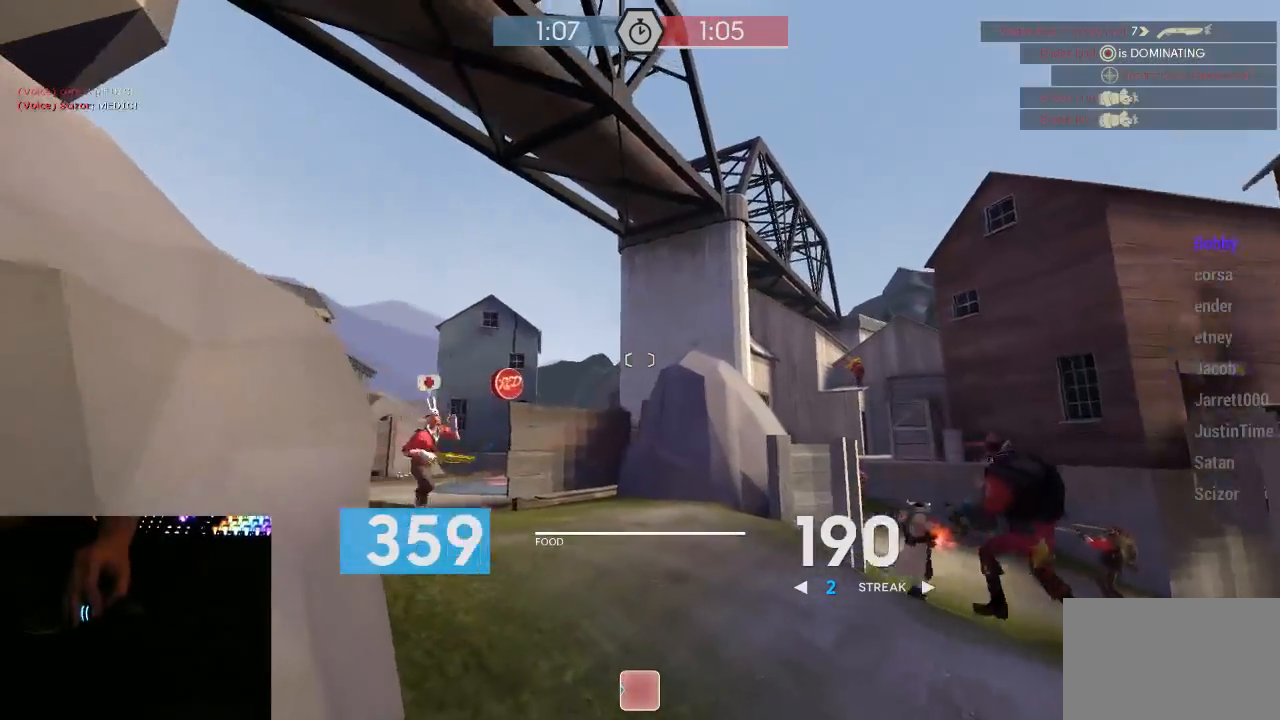
{"keys": ["d", "w"], "mouse": ["left", "mb5"], "events": [[50, "a", "down"], [50, "w", "up"], [117, "d", "down"], [150, "a", "up"], [217, "w", "down"]]}
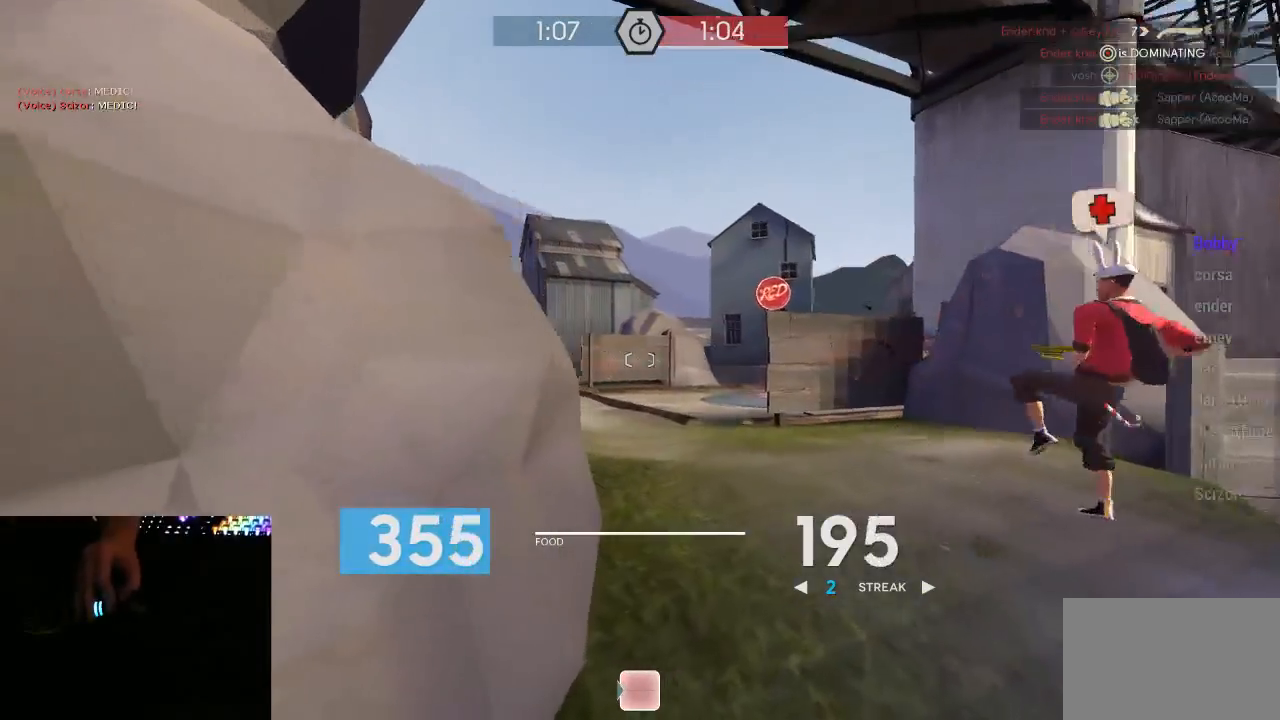
{"keys": ["d", "w"], "mouse": ["left", "mb5"], "events": []}
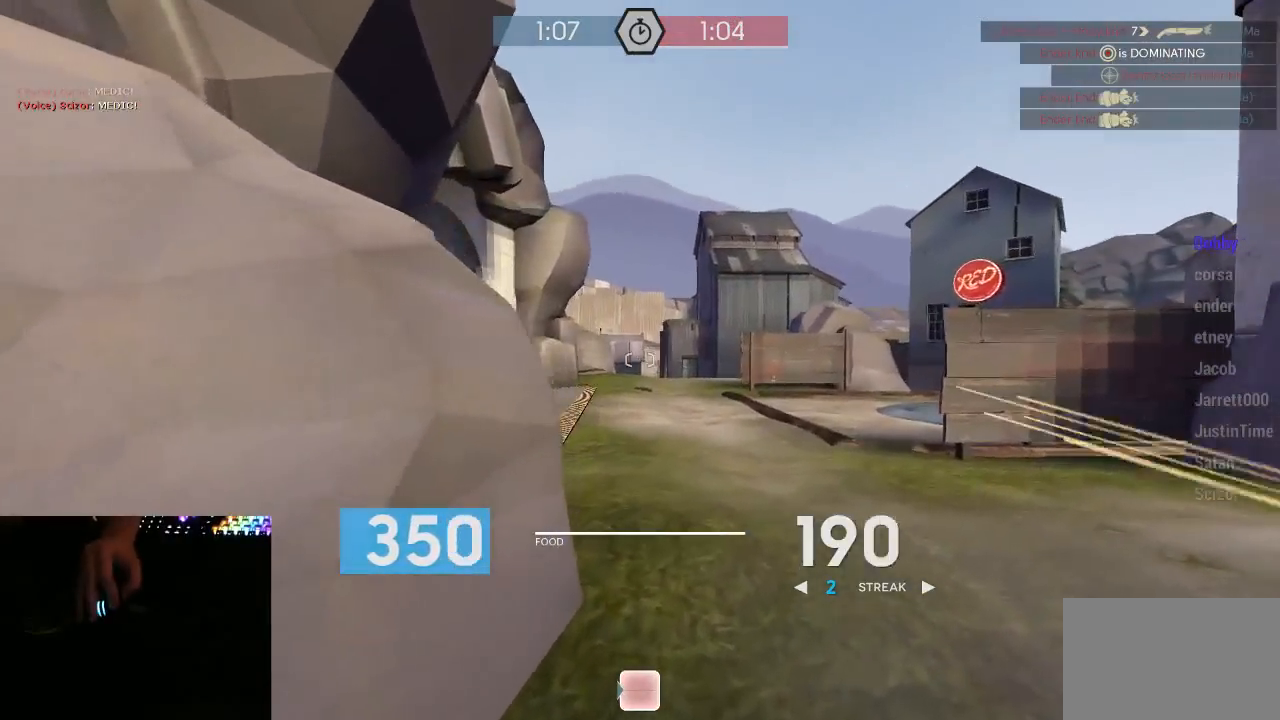
{"keys": ["a", "space"], "mouse": ["right"], "events": [[100, "mouse_left", "up"], [100, "mouse_mb5", "up"], [317, "d", "up"], [417, "a", "down"], [467, "mouse_right", "down"], [467, "w", "up"], [500, "space", "down"]]}
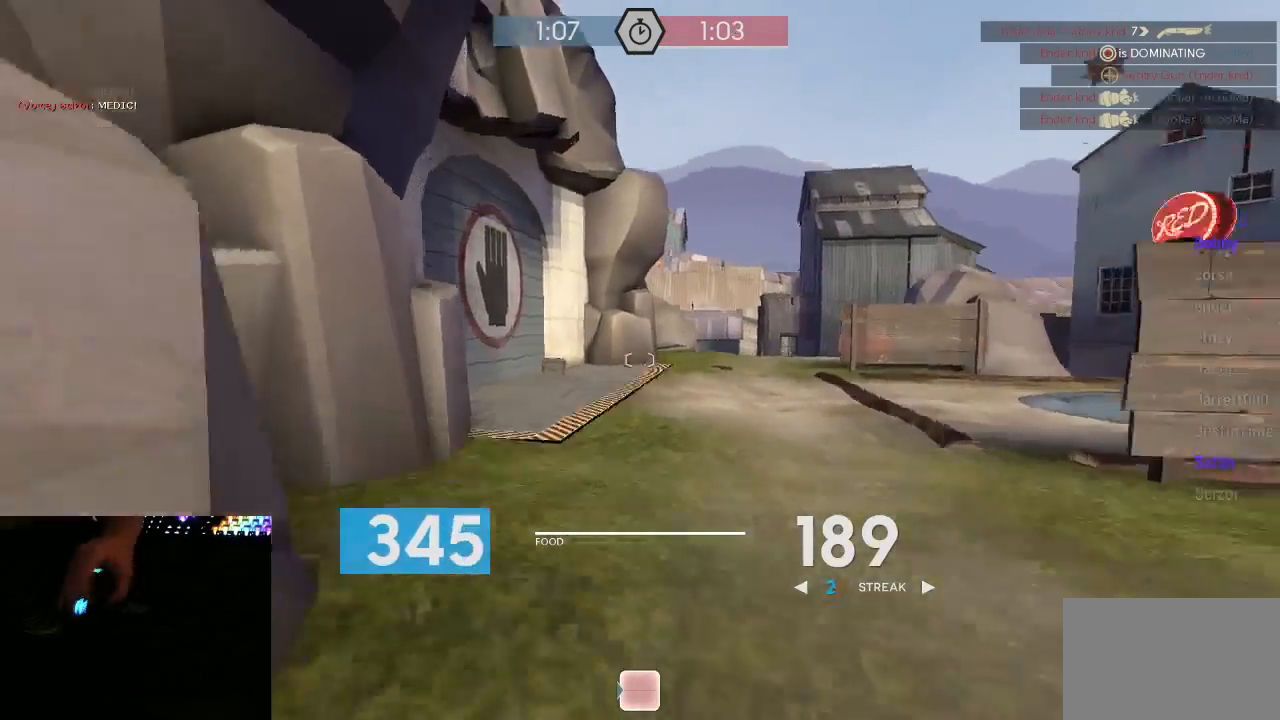
{"keys": ["a", "s"], "mouse": [], "events": [[67, "space", "up"], [167, "s", "down"], [317, "s", "up"], [383, "s", "down"], [450, "mouse_right", "up"]]}
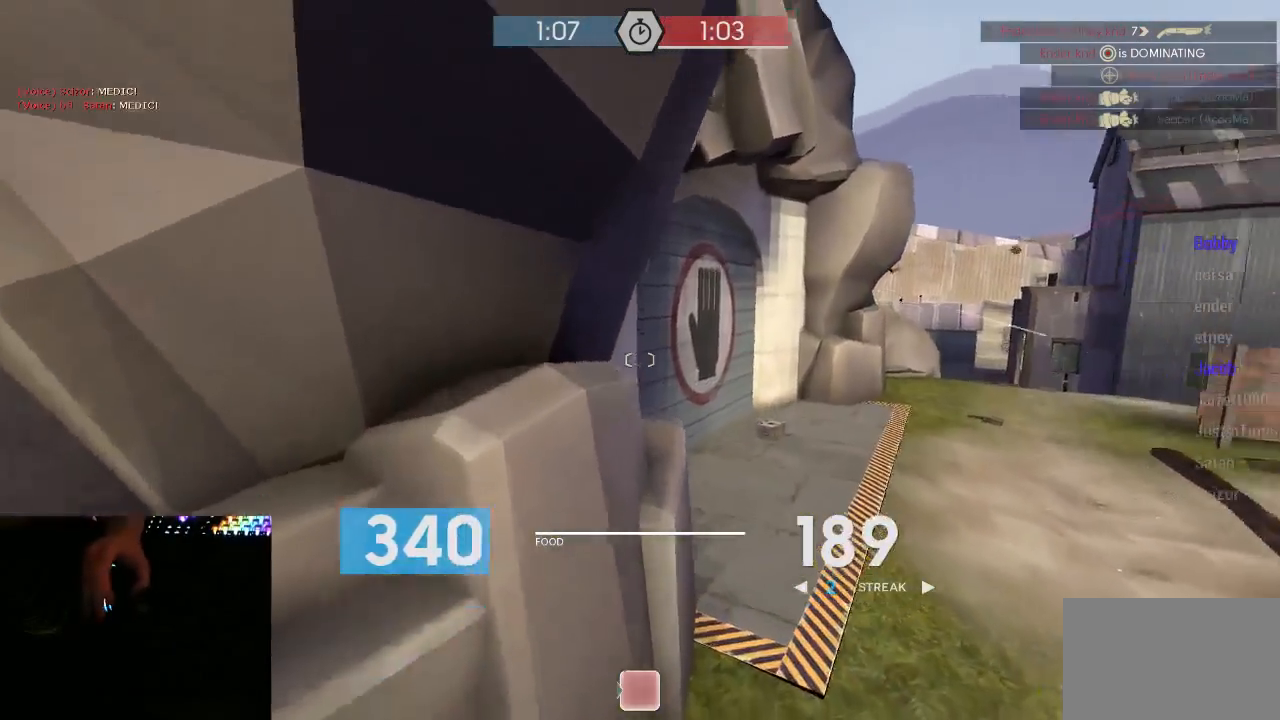
{"keys": ["a"], "mouse": ["right"], "events": [[233, "s", "up"], [333, "w", "down"], [383, "mouse_right", "down"], [417, "space", "down"], [483, "space", "up"], [483, "w", "up"]]}
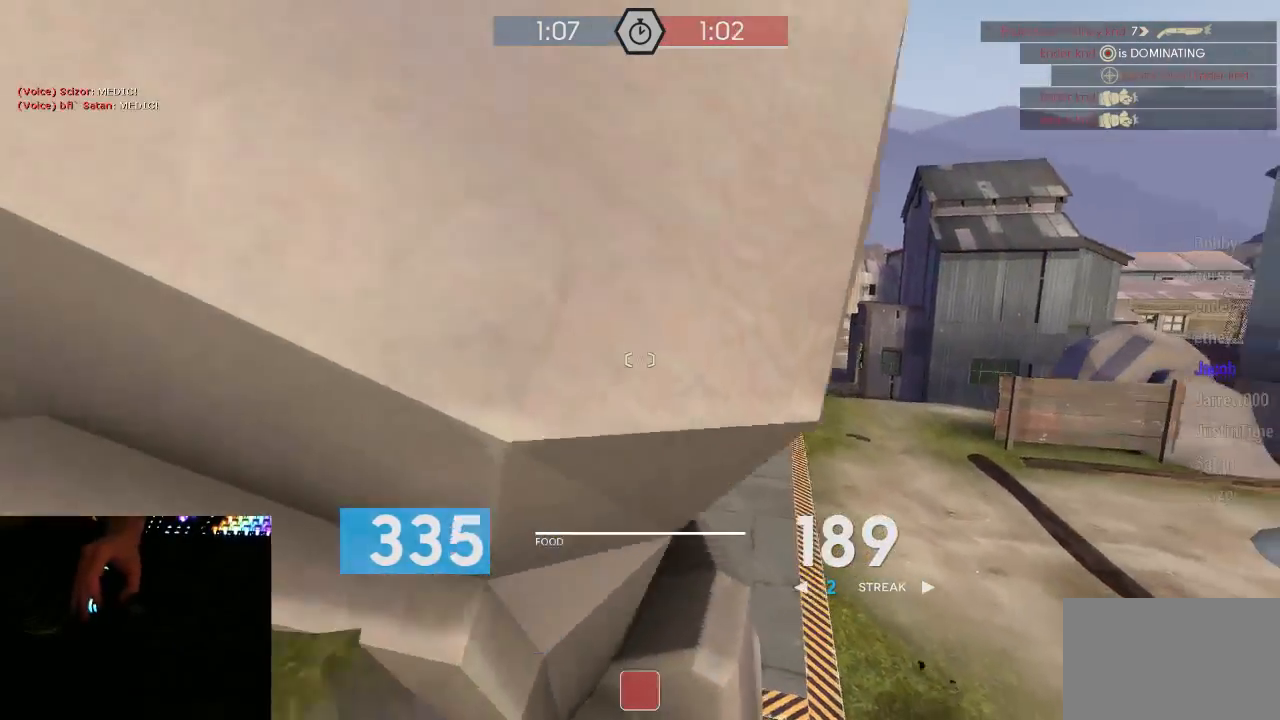
{"keys": ["a"], "mouse": ["mb5"], "events": [[17, "w", "down"], [267, "mouse_right", "up"], [333, "w", "up"], [367, "mouse_mb5", "down"]]}
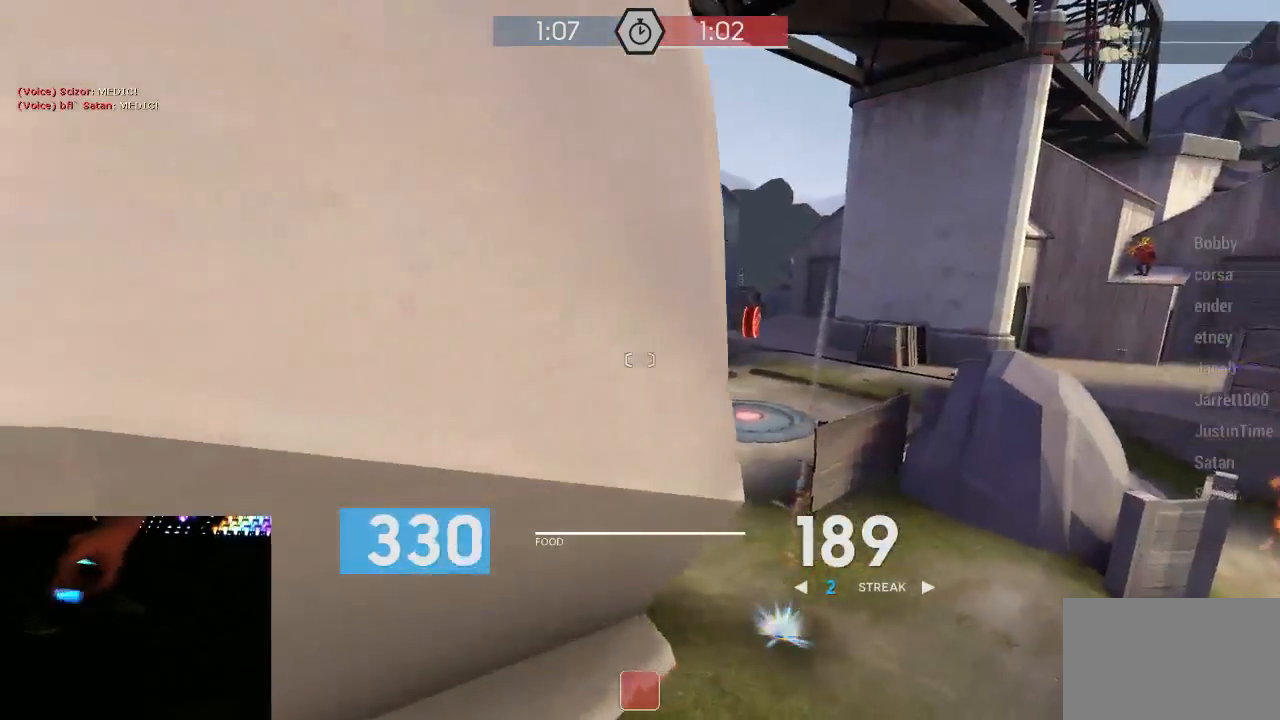
{"keys": ["d", "w"], "mouse": ["mb5"], "events": [[50, "s", "down"], [83, "a", "up"], [167, "d", "down"], [267, "s", "up"], [483, "w", "down"]]}
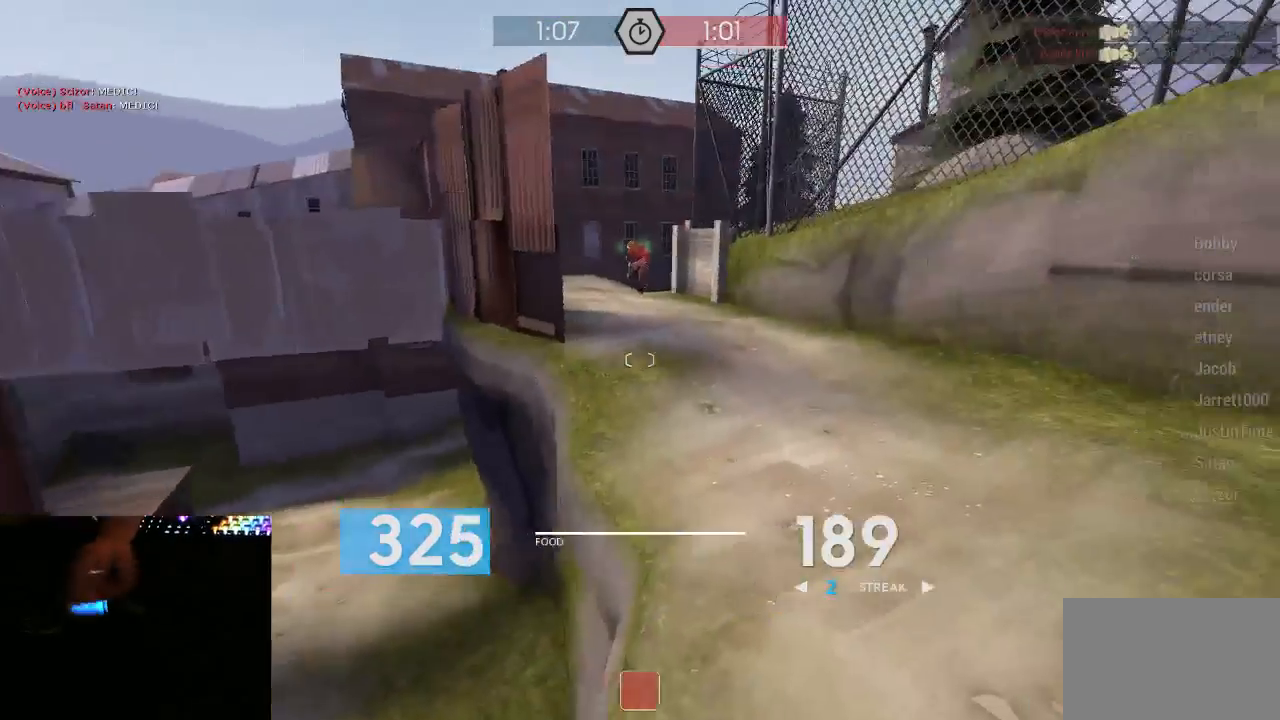
{"keys": ["d", "w"], "mouse": ["left", "mb5"], "events": [[400, "mouse_left", "down"]]}
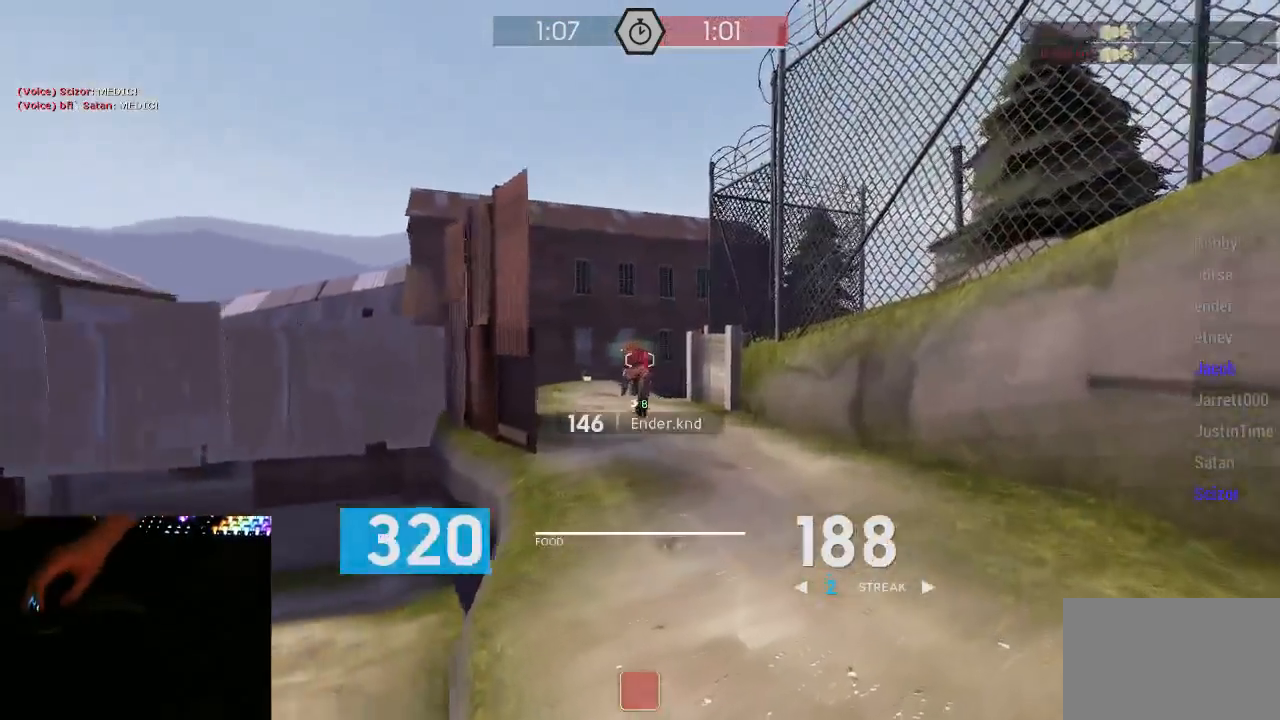
{"keys": ["d", "w"], "mouse": ["left", "mb5"], "events": [[183, "w", "up"], [250, "mouse_left", "up"], [333, "w", "down"], [400, "d", "up"], [467, "mouse_left", "down"], [500, "d", "down"]]}
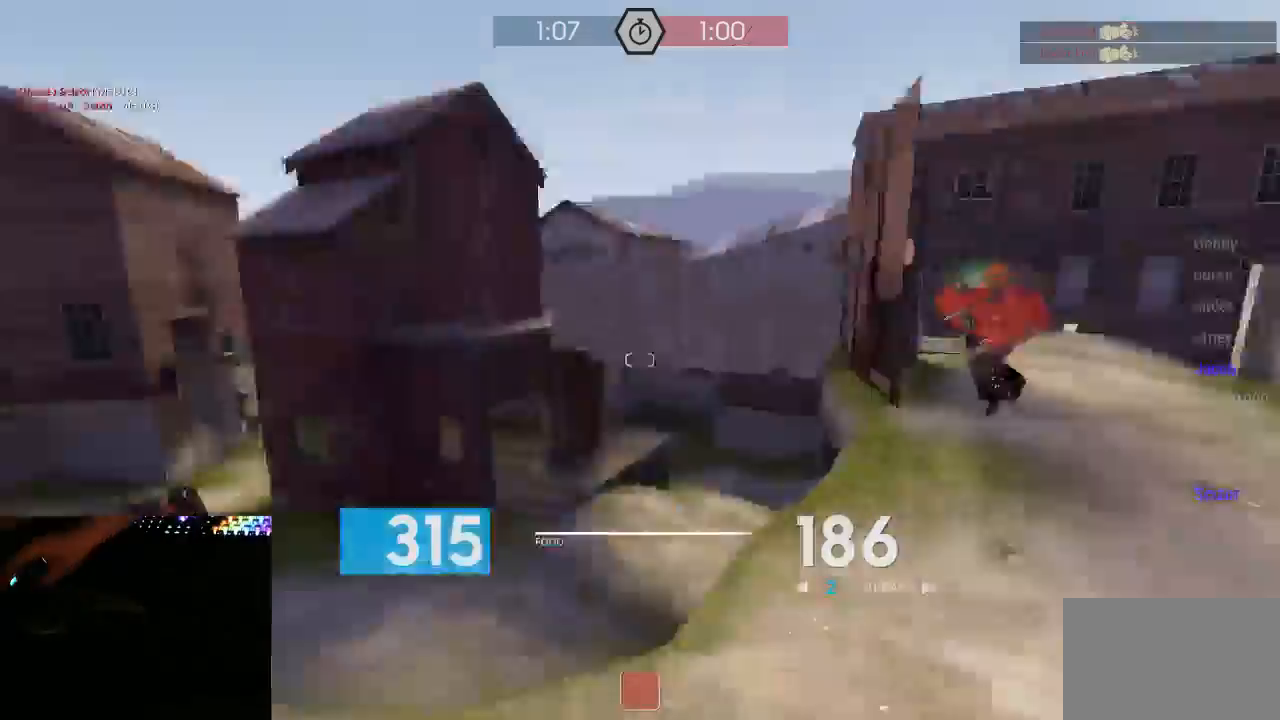
{"keys": ["w"], "mouse": ["mb5"], "events": [[33, "w", "up"], [83, "mouse_left", "up"], [117, "w", "down"], [500, "d", "up"]]}
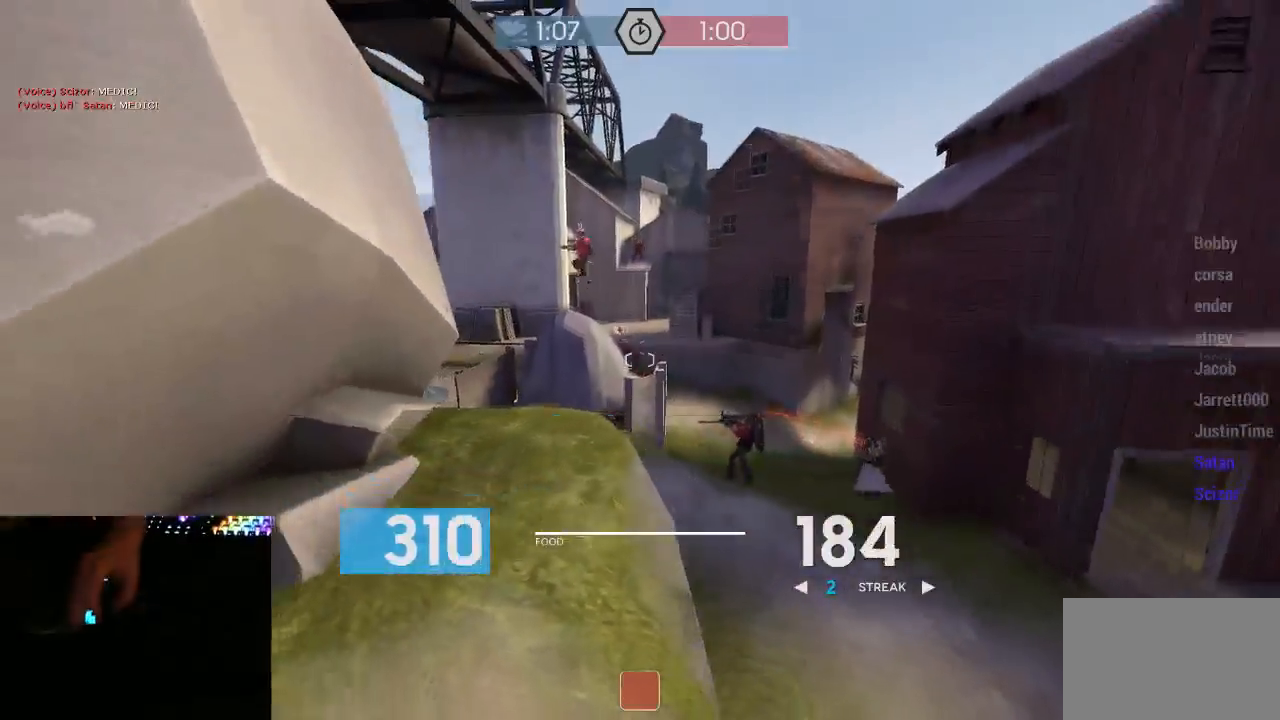
{"keys": ["w"], "mouse": ["mb5"], "events": []}